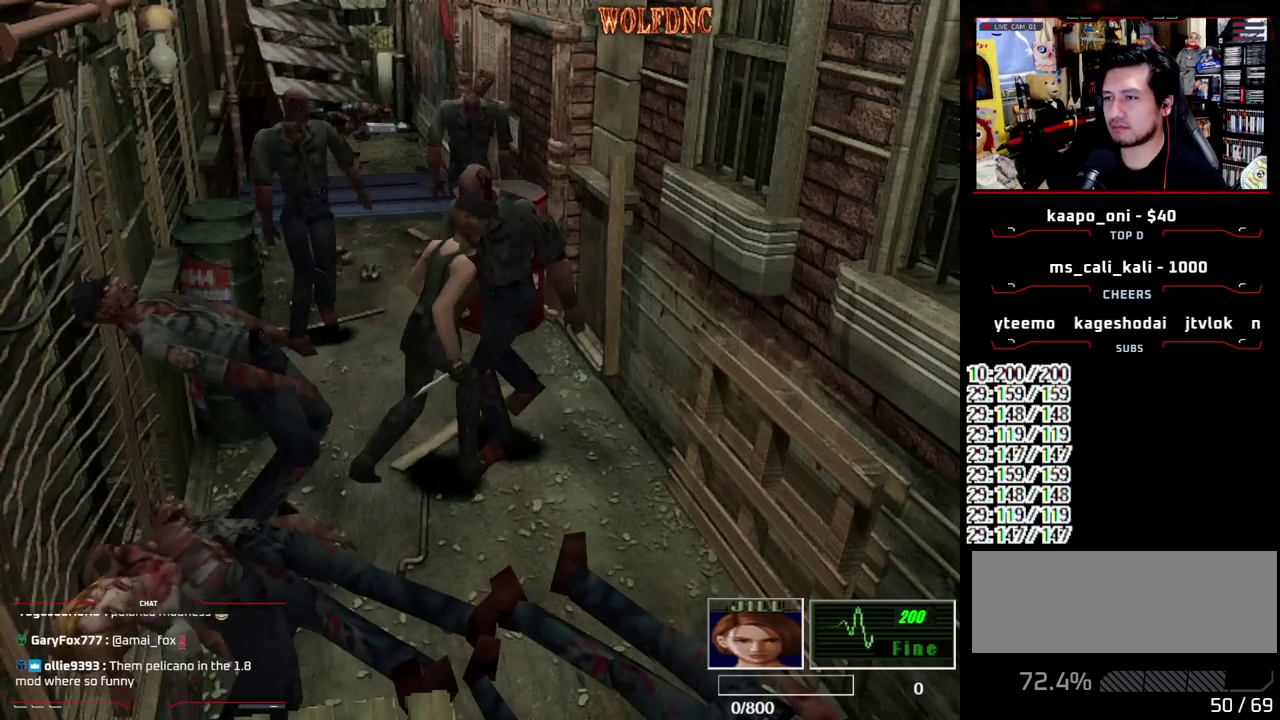
Gameplay with a controller (PlayStation layout); each line is a JSON object with the inputs held at the frame after it. "events" lists button and stick changes between this image and that frame as [ms after this image, input, new state], when the widget could be followed in between. Not read: L3 R3 other_buttons.
{"buttons": ["CROSS", "DPAD_UP", "DPAD_LEFT"], "events": [[33, "DPAD_UP", "down"], [33, "SQUARE", "down"], [83, "CROSS", "down"], [83, "SQUARE", "up"], [133, "DPAD_RIGHT", "down"], [167, "DPAD_LEFT", "up"], [167, "DPAD_UP", "up"], [217, "DPAD_LEFT", "down"], [217, "DPAD_RIGHT", "up"], [217, "DPAD_UP", "down"], [317, "CROSS", "up"], [317, "DPAD_RIGHT", "down"], [367, "CROSS", "down"], [367, "DPAD_LEFT", "up"], [367, "DPAD_UP", "up"], [417, "DPAD_LEFT", "down"], [450, "DPAD_RIGHT", "up"], [450, "DPAD_UP", "down"]]}
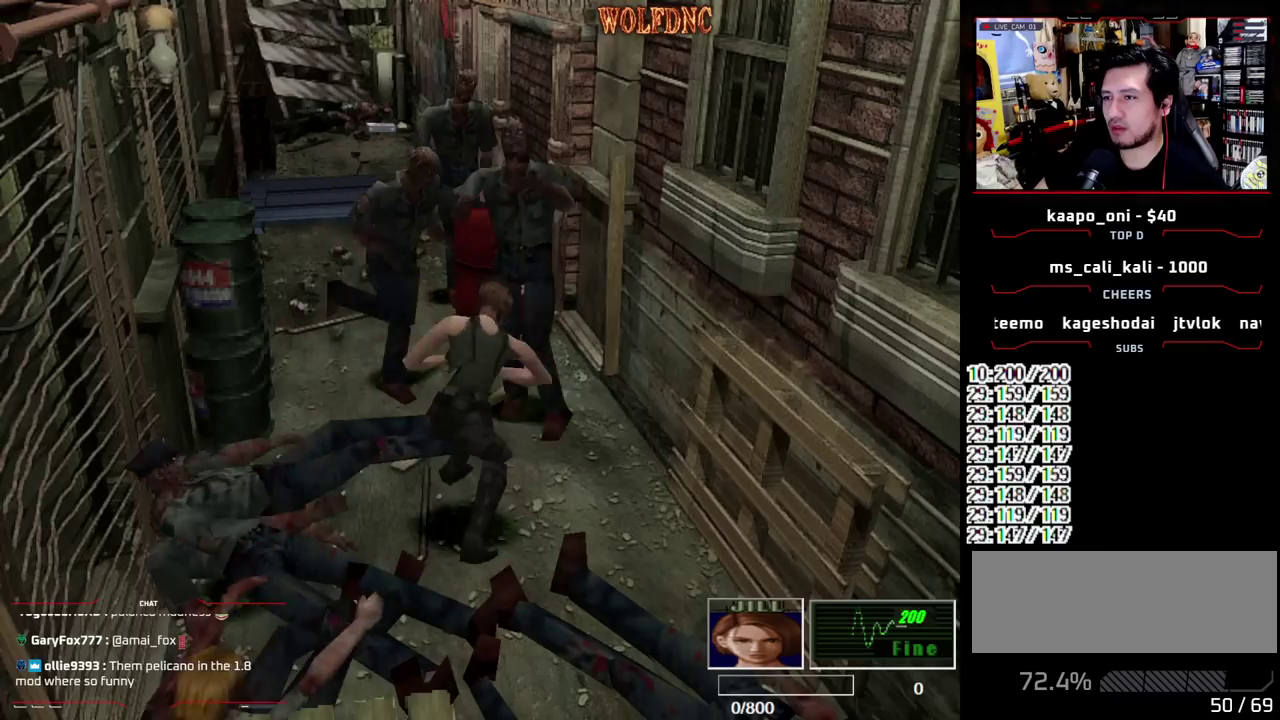
{"buttons": [], "events": [[50, "DPAD_UP", "up"], [100, "DPAD_LEFT", "up"], [233, "CROSS", "up"], [283, "DPAD_LEFT", "down"], [417, "DPAD_LEFT", "up"]]}
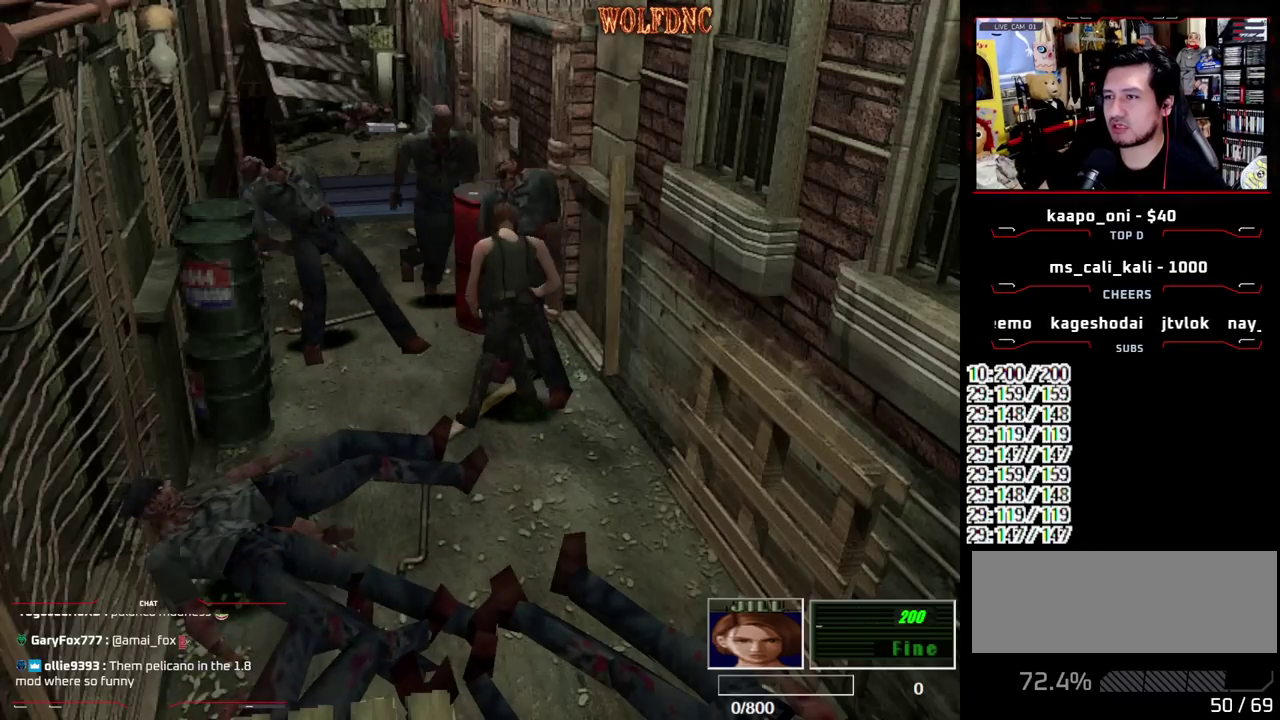
{"buttons": ["CROSS", "SQUARE", "R1", "DPAD_RIGHT"], "events": [[67, "DPAD_LEFT", "down"], [400, "DPAD_UP", "down"], [400, "SQUARE", "down"], [433, "CROSS", "down"], [433, "DPAD_RIGHT", "down"], [483, "DPAD_LEFT", "up"], [483, "DPAD_UP", "up"], [483, "R1", "down"]]}
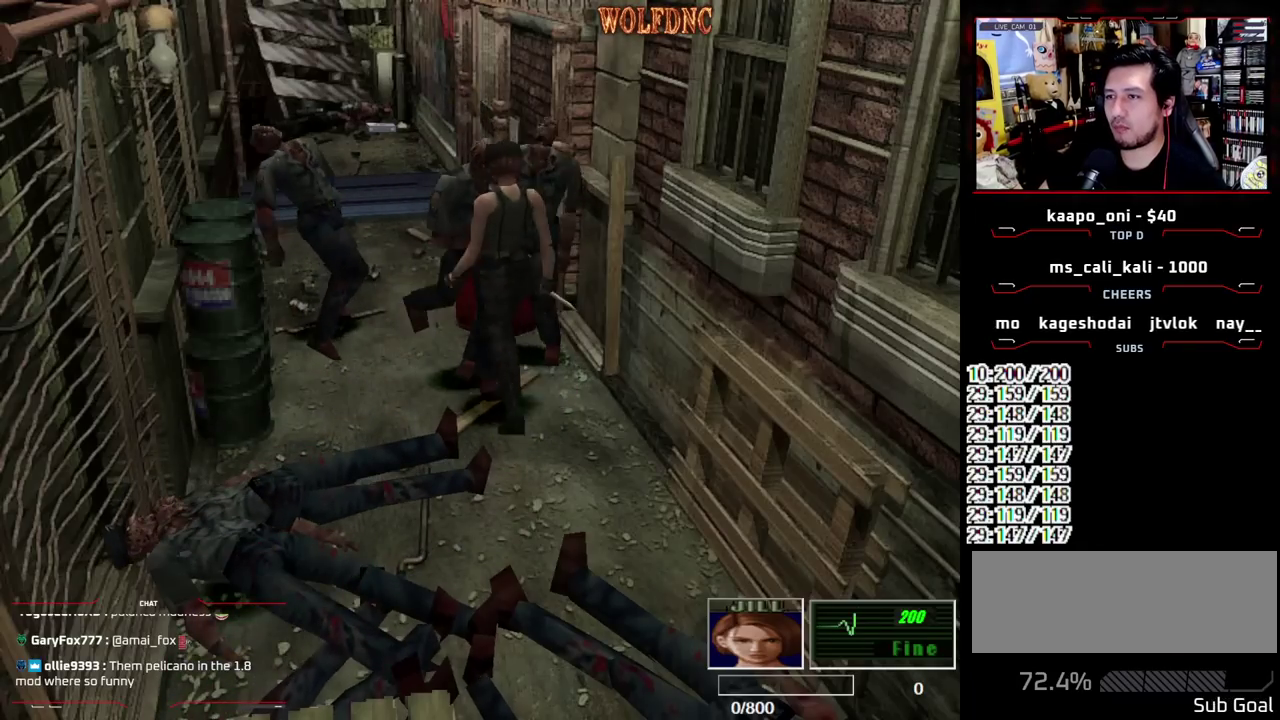
{"buttons": ["DPAD_UP", "DPAD_LEFT"], "events": [[33, "DPAD_LEFT", "down"], [83, "CROSS", "up"], [83, "DPAD_RIGHT", "up"], [83, "DPAD_UP", "down"], [83, "R1", "up"], [83, "SQUARE", "up"], [133, "DPAD_RIGHT", "down"], [133, "DPAD_UP", "up"], [217, "CROSS", "down"], [217, "DPAD_RIGHT", "up"], [217, "DPAD_UP", "down"], [217, "R1", "down"], [217, "SQUARE", "down"], [267, "DPAD_LEFT", "up"], [267, "DPAD_RIGHT", "down"], [267, "DPAD_UP", "up"], [267, "SQUARE", "up"], [317, "DPAD_LEFT", "down"], [367, "DPAD_RIGHT", "up"], [367, "DPAD_UP", "down"], [367, "SQUARE", "down"], [417, "DPAD_RIGHT", "down"], [417, "DPAD_UP", "up"], [500, "CROSS", "up"], [500, "DPAD_RIGHT", "up"], [500, "DPAD_UP", "down"], [500, "R1", "up"], [500, "SQUARE", "up"]]}
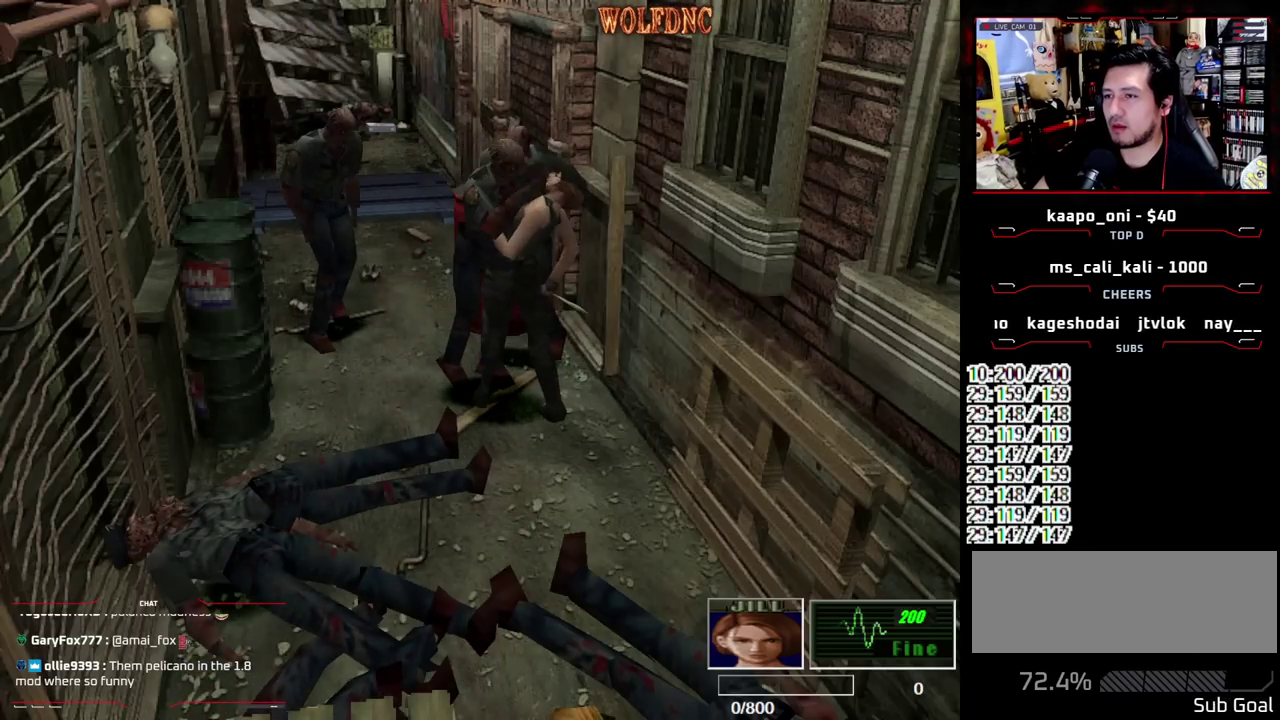
{"buttons": ["CROSS", "R1", "DPAD_LEFT"], "events": [[50, "CROSS", "down"], [50, "DPAD_LEFT", "up"], [50, "DPAD_RIGHT", "down"], [50, "DPAD_UP", "up"], [50, "R1", "down"], [50, "SQUARE", "down"], [100, "CROSS", "up"], [100, "R1", "up"], [100, "SQUARE", "up"], [150, "DPAD_LEFT", "down"], [150, "DPAD_UP", "down"], [233, "CROSS", "down"], [233, "DPAD_LEFT", "up"], [233, "DPAD_UP", "up"], [233, "R1", "down"], [233, "SQUARE", "down"], [283, "CROSS", "up"], [283, "DPAD_LEFT", "down"], [283, "DPAD_RIGHT", "up"], [283, "DPAD_UP", "down"], [283, "SQUARE", "up"], [333, "CROSS", "down"], [333, "SQUARE", "down"], [383, "DPAD_RIGHT", "down"], [383, "DPAD_UP", "up"], [417, "SQUARE", "up"], [467, "DPAD_RIGHT", "up"]]}
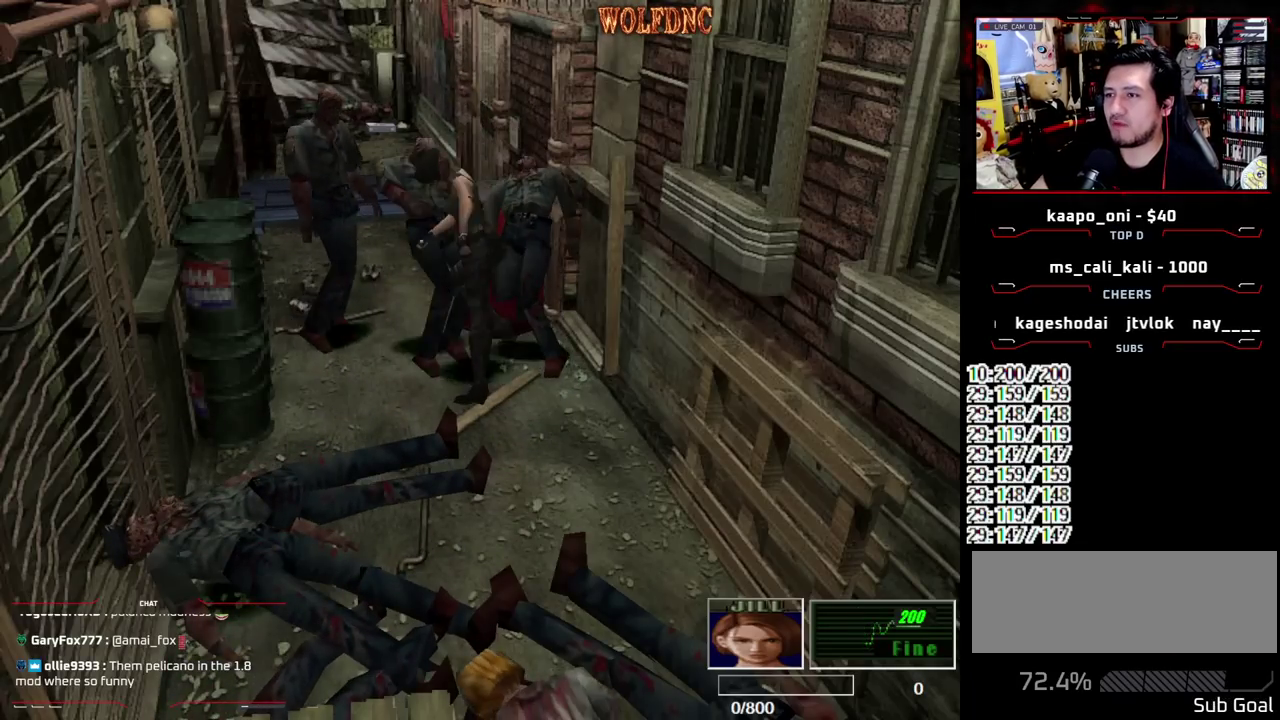
{"buttons": ["SQUARE", "DPAD_UP", "DPAD_LEFT"], "events": [[17, "R1", "up"], [67, "CROSS", "up"], [67, "DPAD_LEFT", "up"], [250, "DPAD_LEFT", "down"], [350, "DPAD_UP", "down"], [400, "SQUARE", "down"]]}
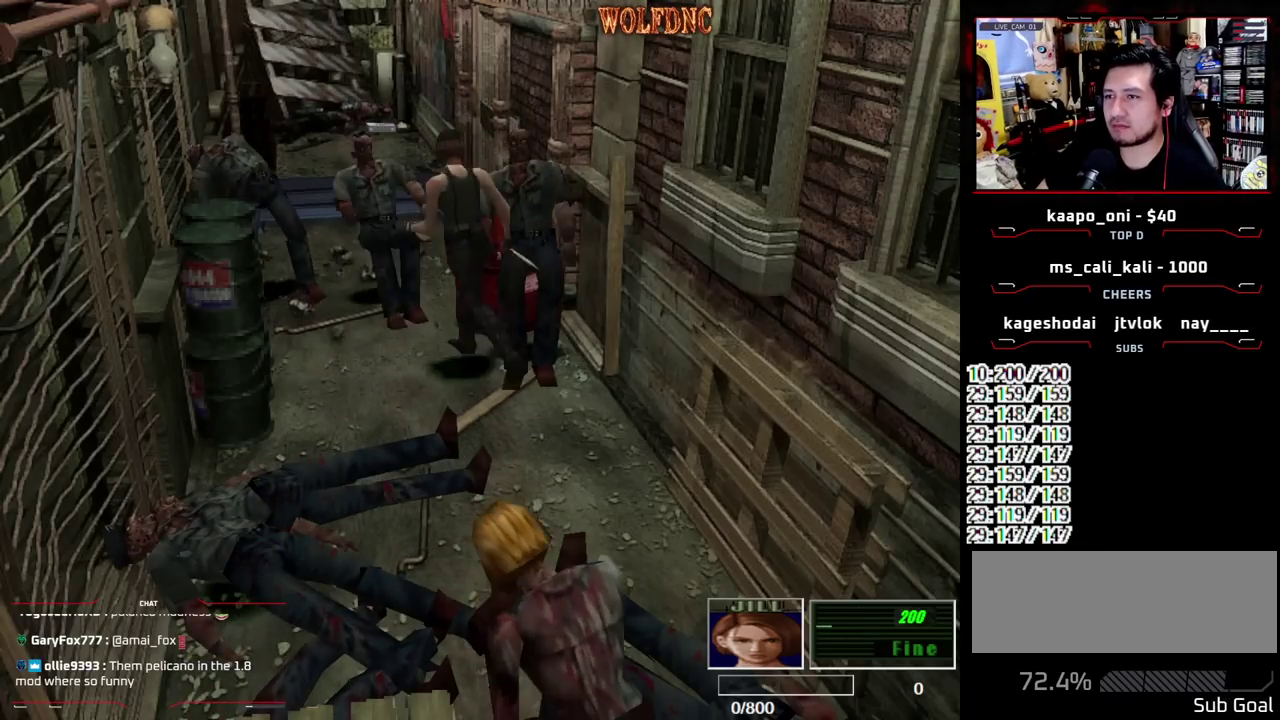
{"buttons": ["SQUARE", "DPAD_UP", "DPAD_RIGHT"], "events": [[83, "DPAD_LEFT", "up"], [83, "DPAD_RIGHT", "down"]]}
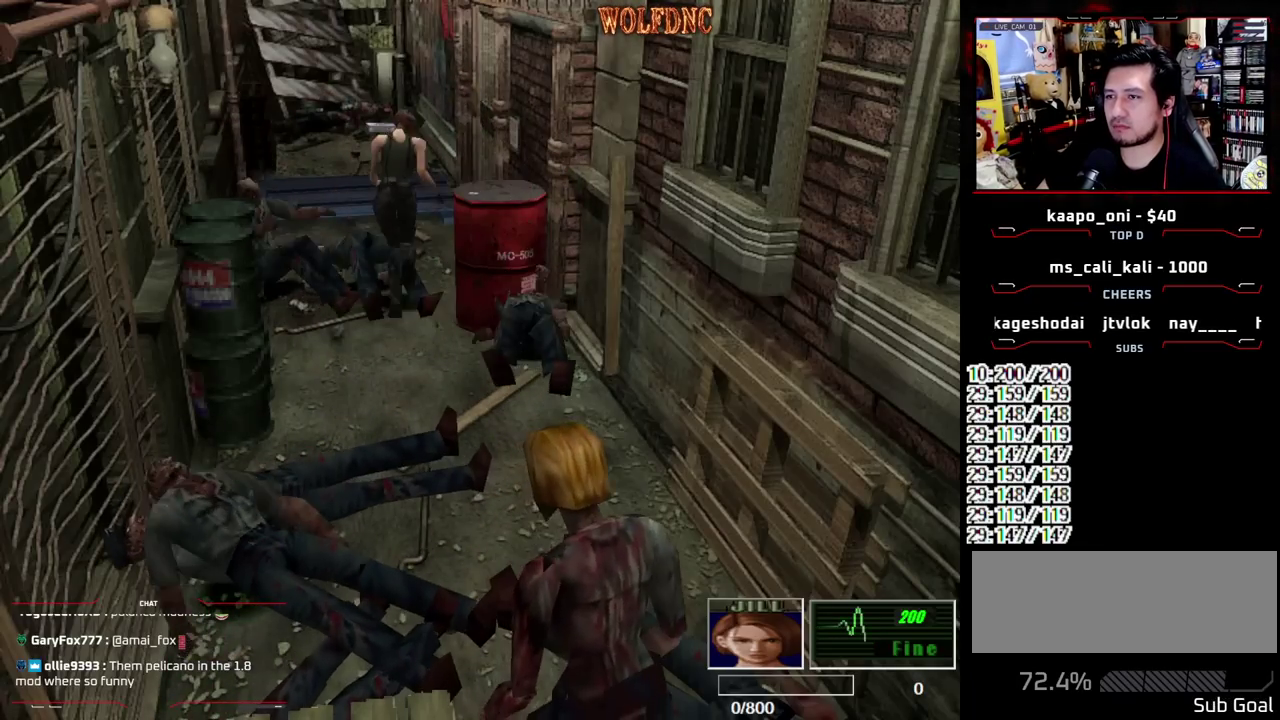
{"buttons": ["SQUARE", "DPAD_UP"], "events": [[150, "DPAD_RIGHT", "up"], [183, "DPAD_LEFT", "down"], [467, "DPAD_LEFT", "up"]]}
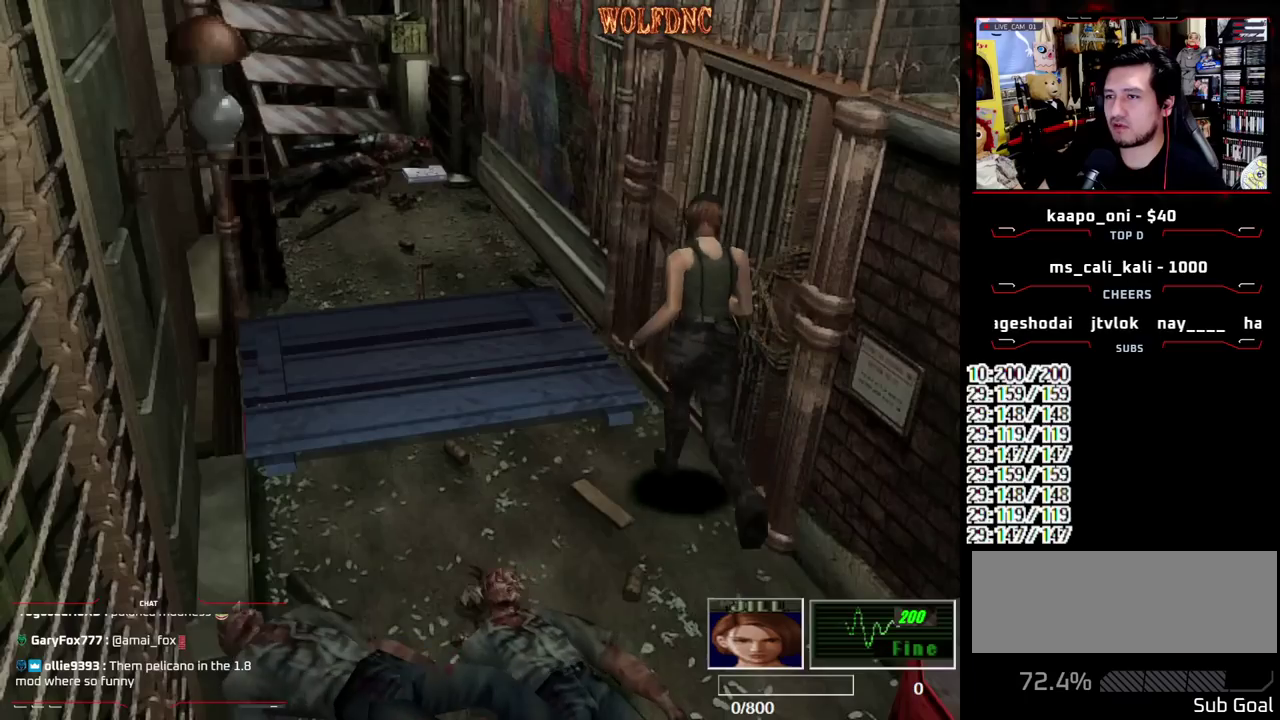
{"buttons": ["SQUARE", "DPAD_UP"], "events": [[117, "DPAD_LEFT", "down"], [250, "DPAD_LEFT", "up"]]}
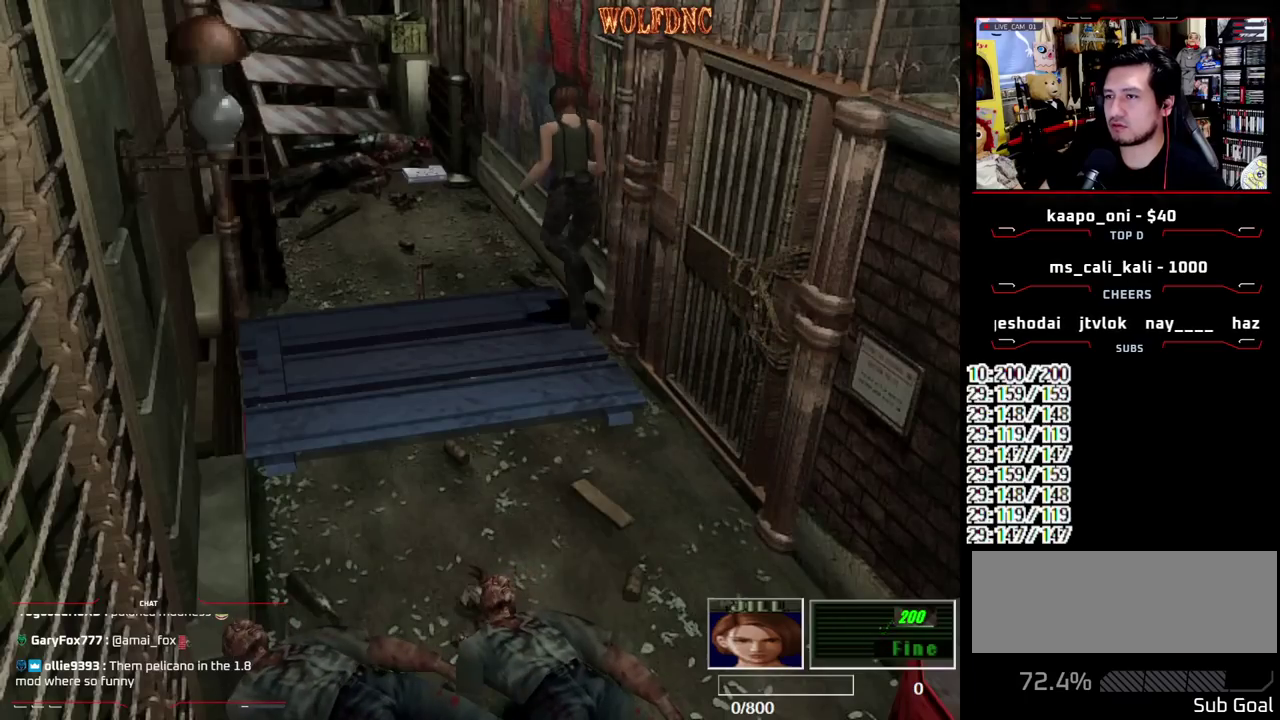
{"buttons": ["SQUARE", "DPAD_UP"], "events": []}
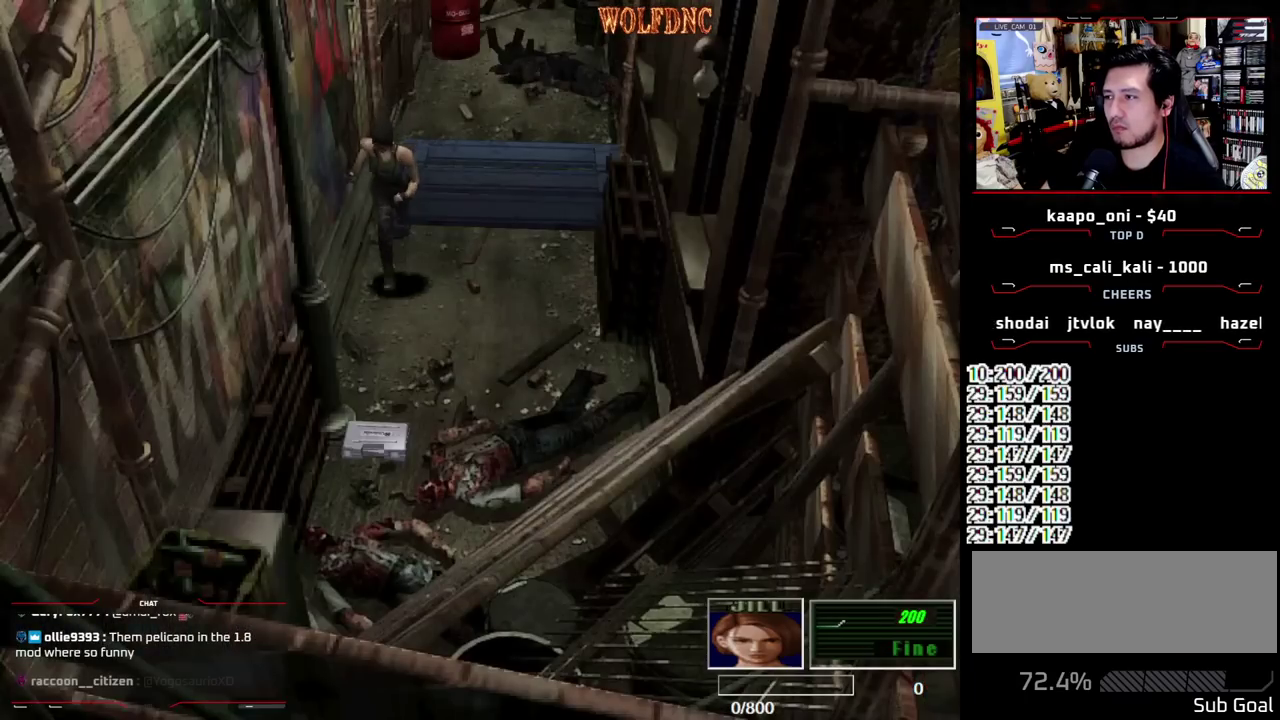
{"buttons": ["CROSS"], "events": [[150, "CROSS", "down"], [233, "CROSS", "up"], [283, "CROSS", "down"], [333, "CROSS", "up"], [417, "DPAD_UP", "up"], [467, "CROSS", "down"], [467, "SQUARE", "up"]]}
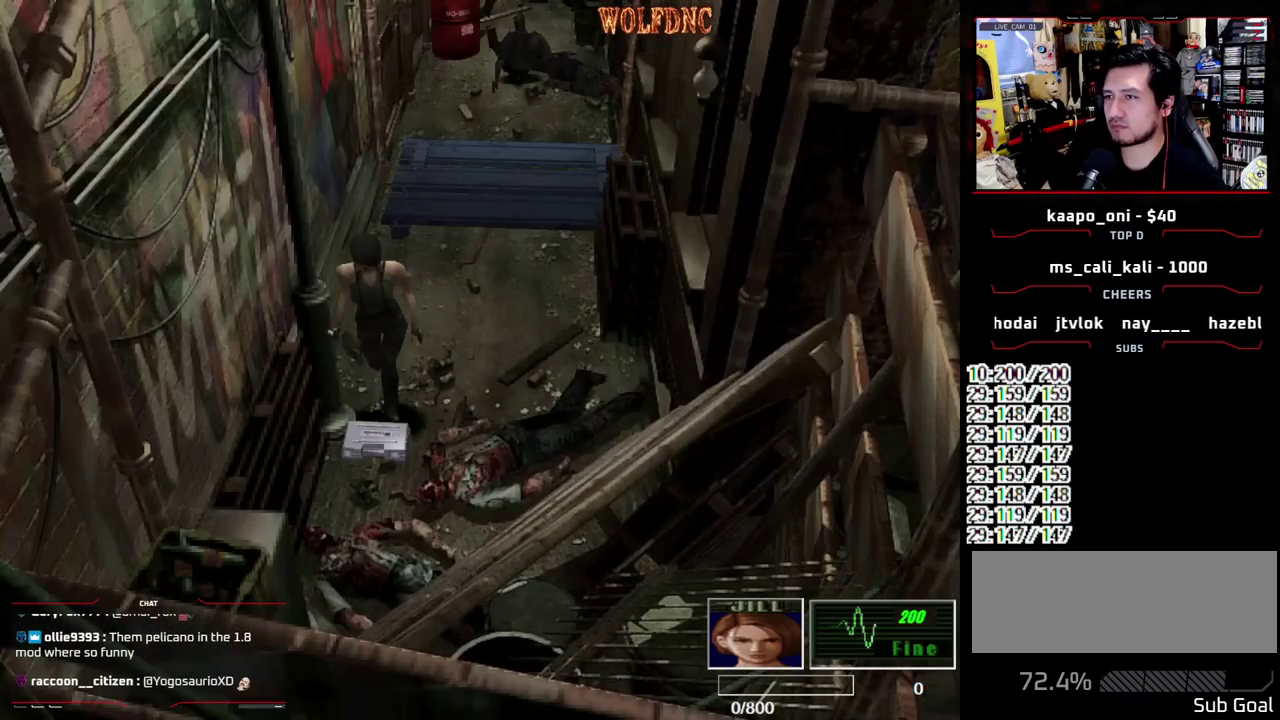
{"buttons": ["CROSS"], "events": [[67, "CROSS", "up"], [117, "CROSS", "down"], [200, "CROSS", "up"], [250, "CROSS", "down"], [300, "CROSS", "up"], [350, "CROSS", "down"], [433, "CROSS", "up"], [483, "CROSS", "down"]]}
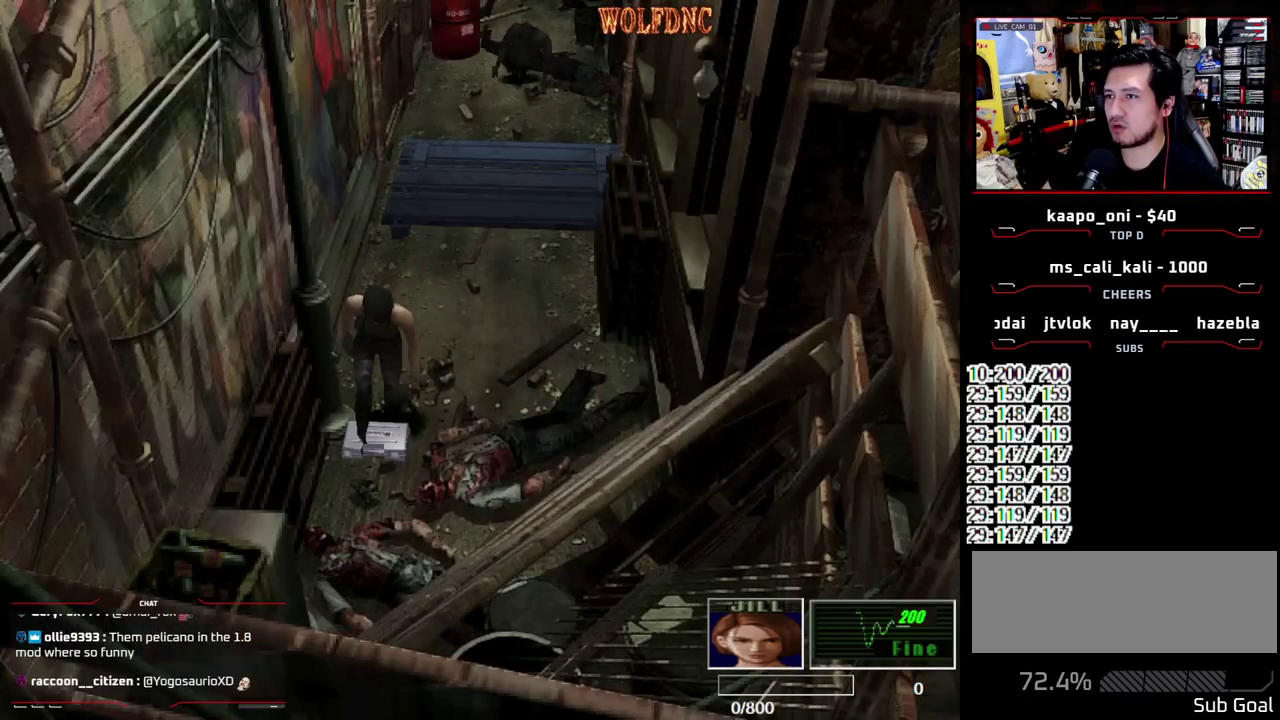
{"buttons": ["CROSS"], "events": [[83, "CROSS", "up"], [267, "CROSS", "down"], [317, "CROSS", "up"], [367, "CROSS", "down"], [450, "CROSS", "up"], [500, "CROSS", "down"]]}
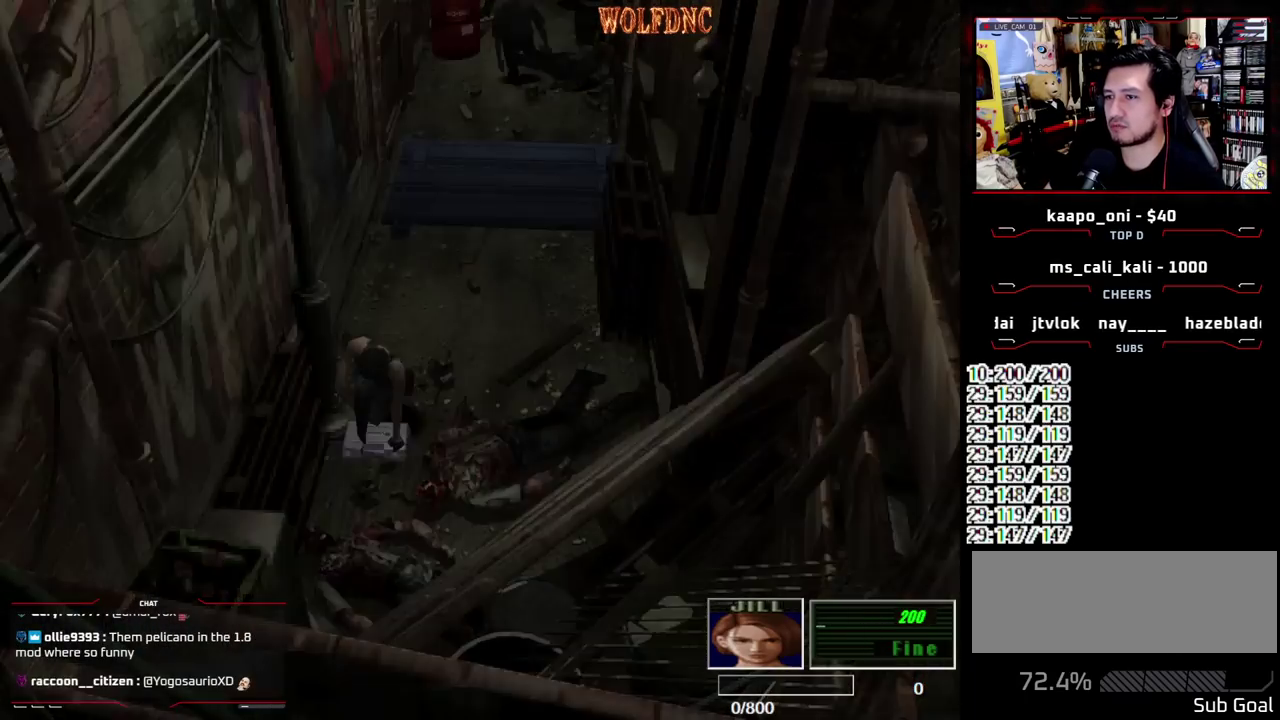
{"buttons": ["CROSS"], "events": [[100, "CROSS", "up"], [283, "CROSS", "down"]]}
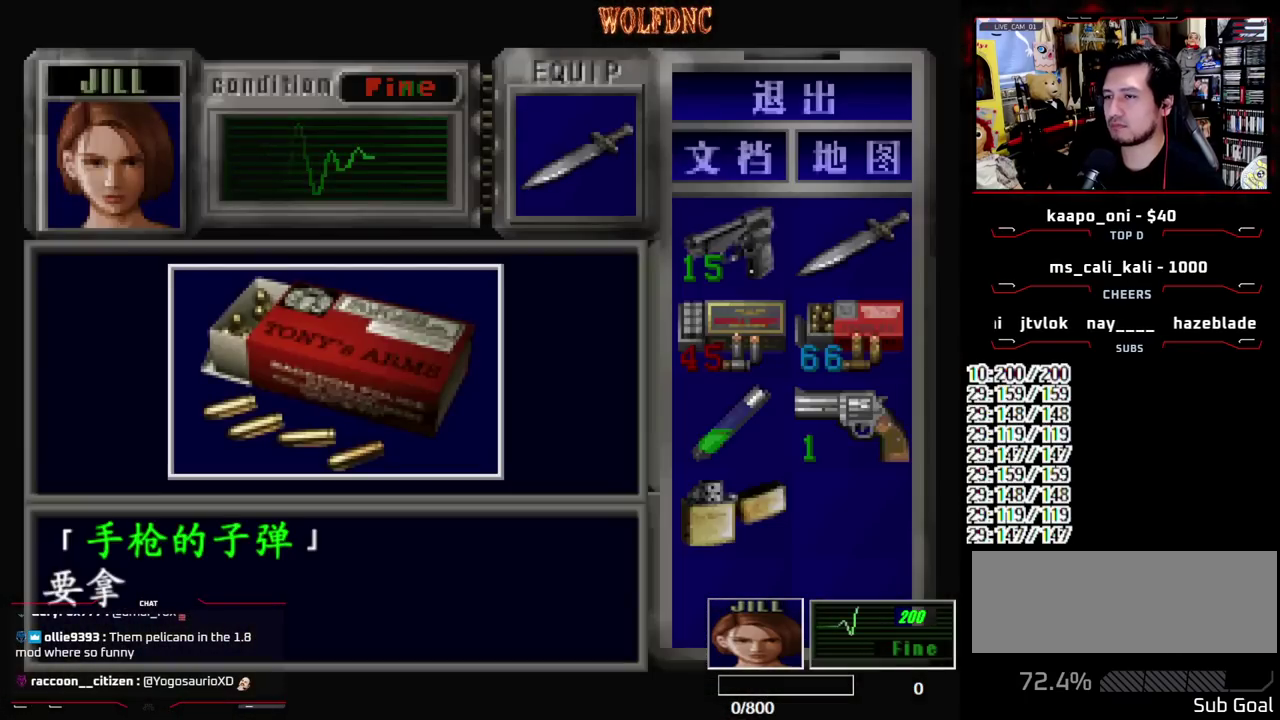
{"buttons": ["CROSS"], "events": [[300, "CROSS", "up"], [350, "CROSS", "down"]]}
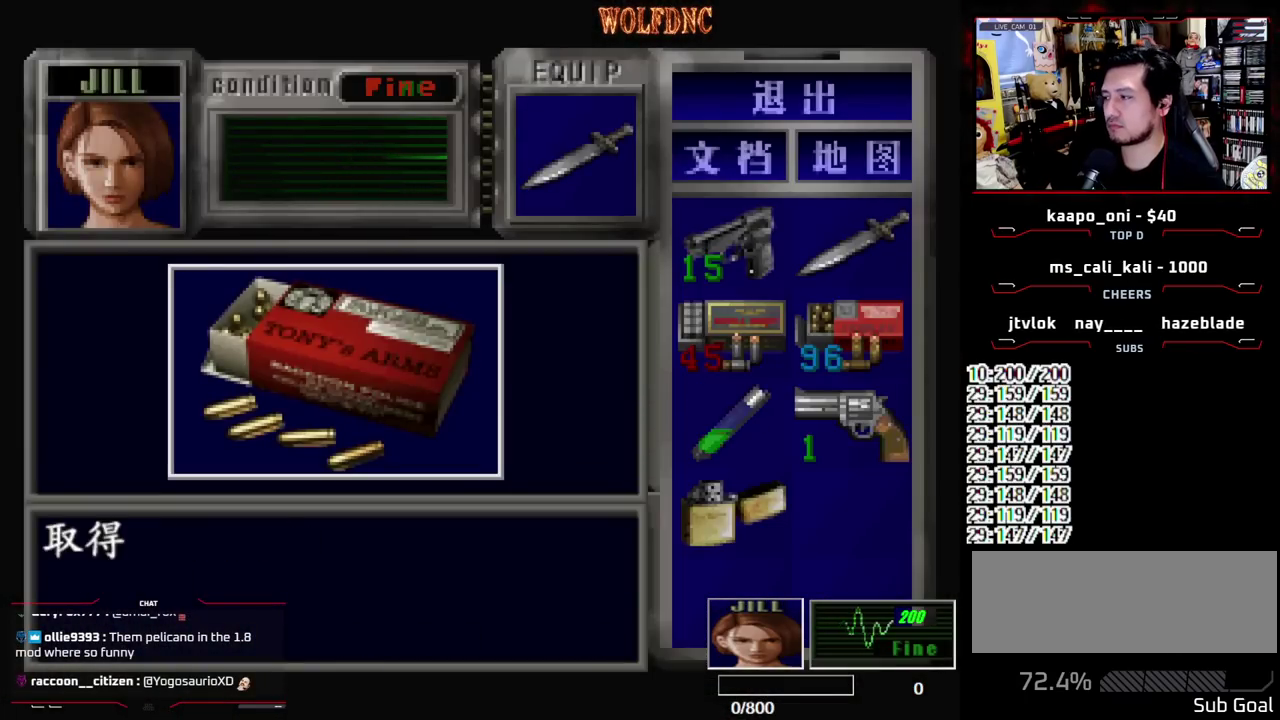
{"buttons": ["CROSS"], "events": [[33, "SQUARE", "down"], [83, "CROSS", "up"], [133, "CROSS", "down"], [167, "SQUARE", "up"], [217, "CROSS", "up"], [267, "CROSS", "down"], [317, "CROSS", "up"], [500, "CROSS", "down"]]}
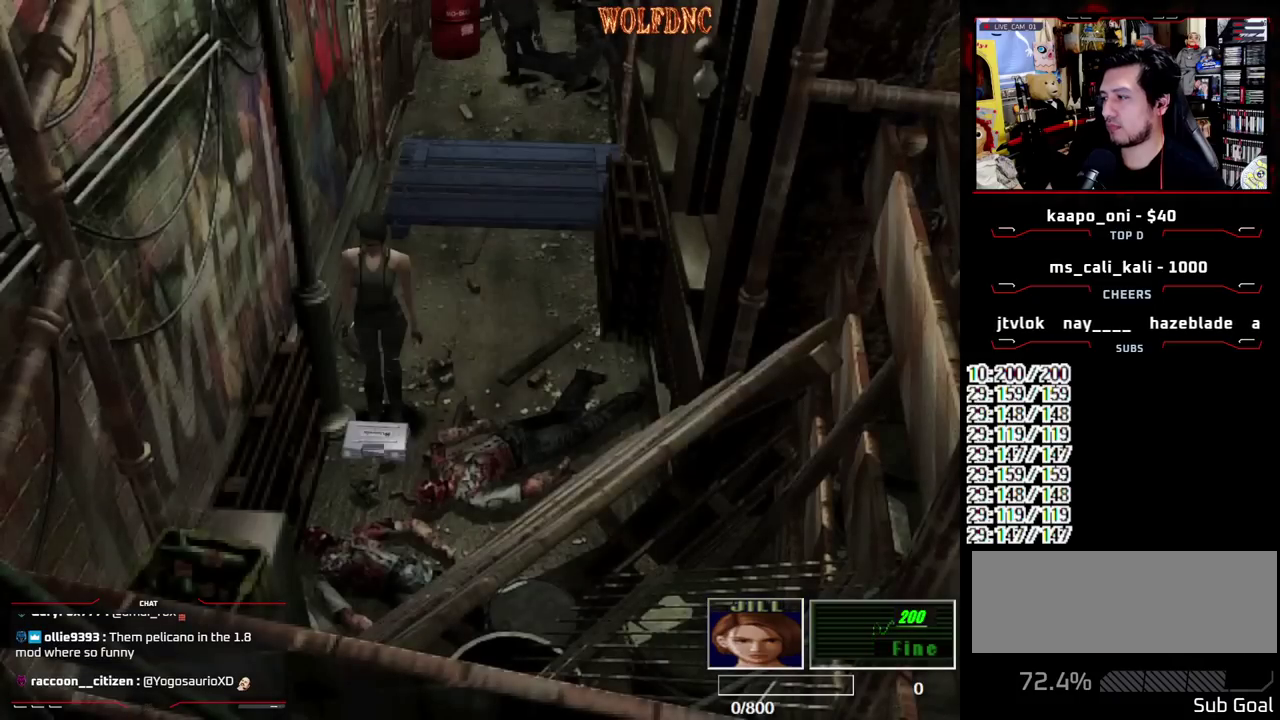
{"buttons": [], "events": [[100, "CROSS", "up"], [150, "CROSS", "down"], [233, "CROSS", "up"], [283, "CROSS", "down"], [383, "CROSS", "up"]]}
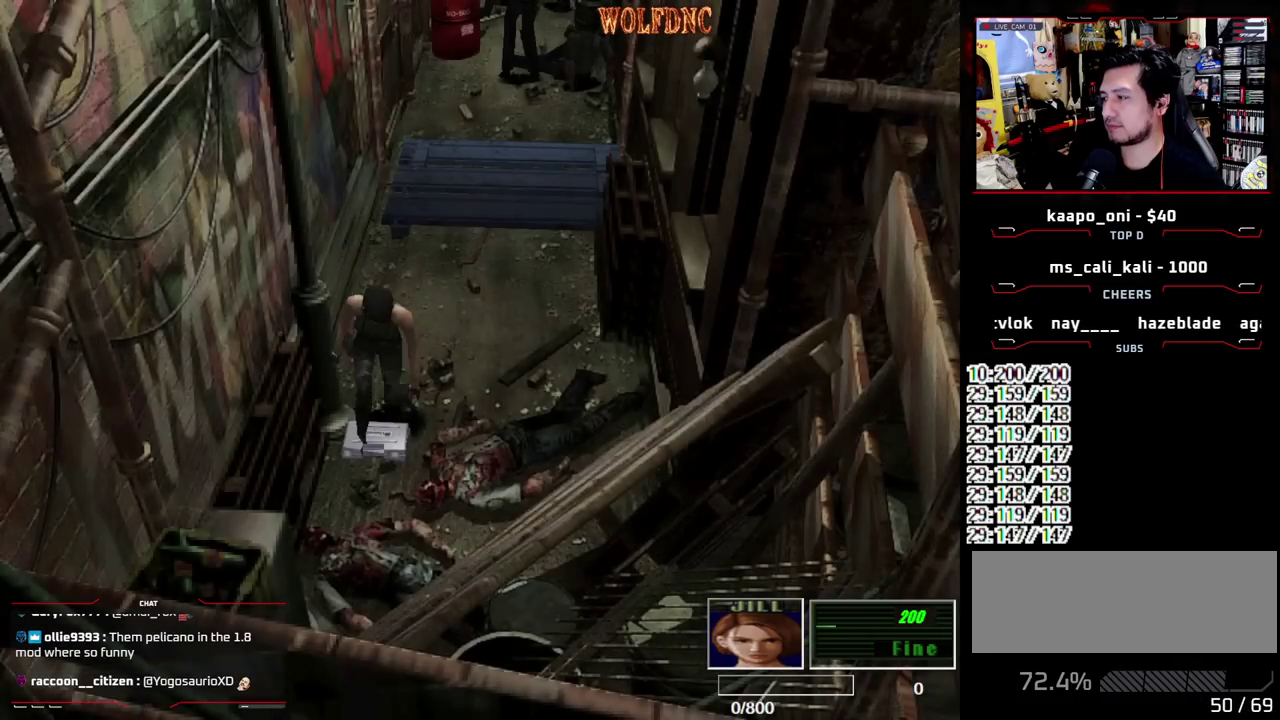
{"buttons": ["CROSS"], "events": [[67, "CROSS", "down"], [117, "CROSS", "up"], [200, "CROSS", "down"], [250, "CROSS", "up"], [350, "CROSS", "down"]]}
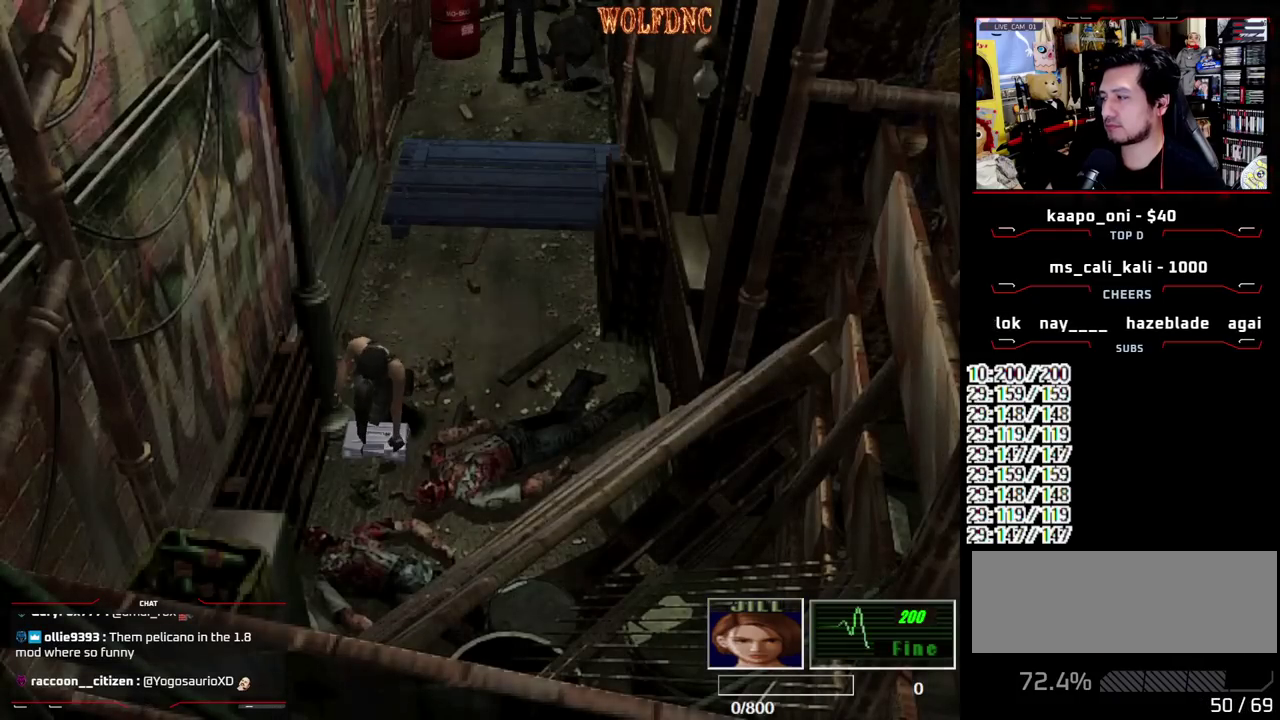
{"buttons": ["CROSS"], "events": [[33, "CROSS", "up"], [83, "CROSS", "down"], [167, "CROSS", "up"], [217, "CROSS", "down"], [317, "CROSS", "up"], [367, "CROSS", "down"]]}
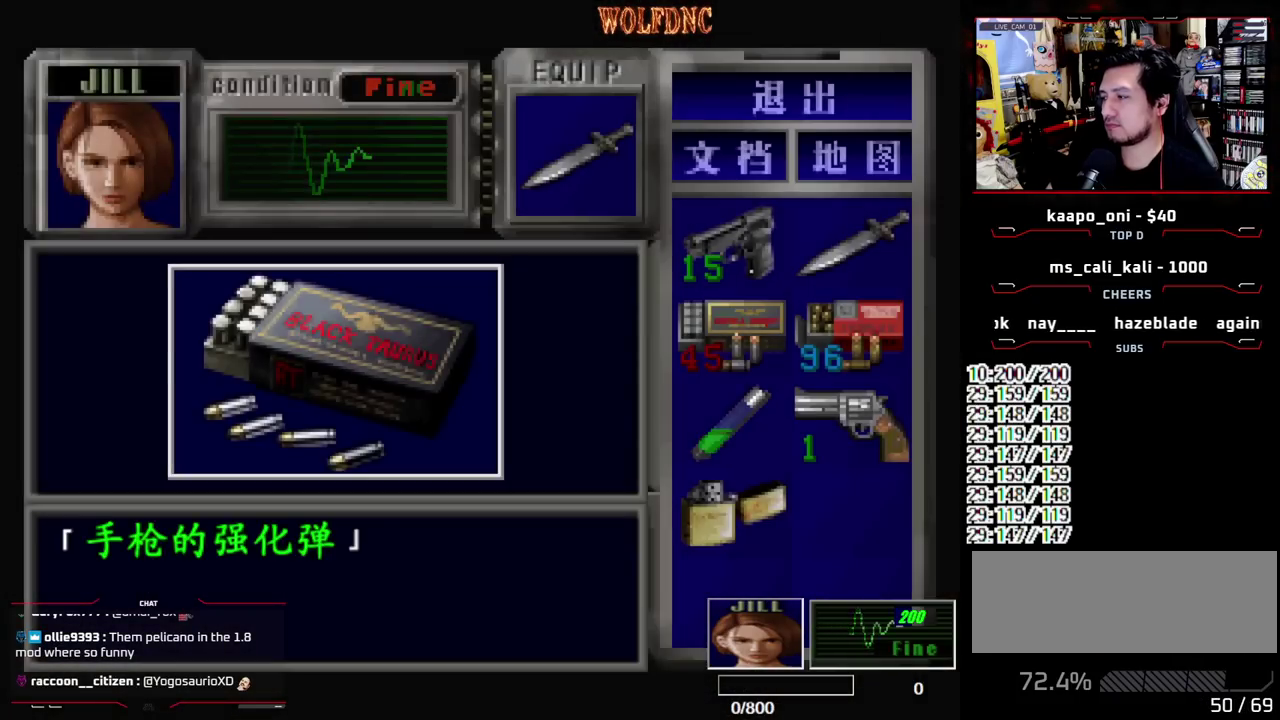
{"buttons": ["CROSS"], "events": [[233, "CROSS", "up"], [283, "CROSS", "down"]]}
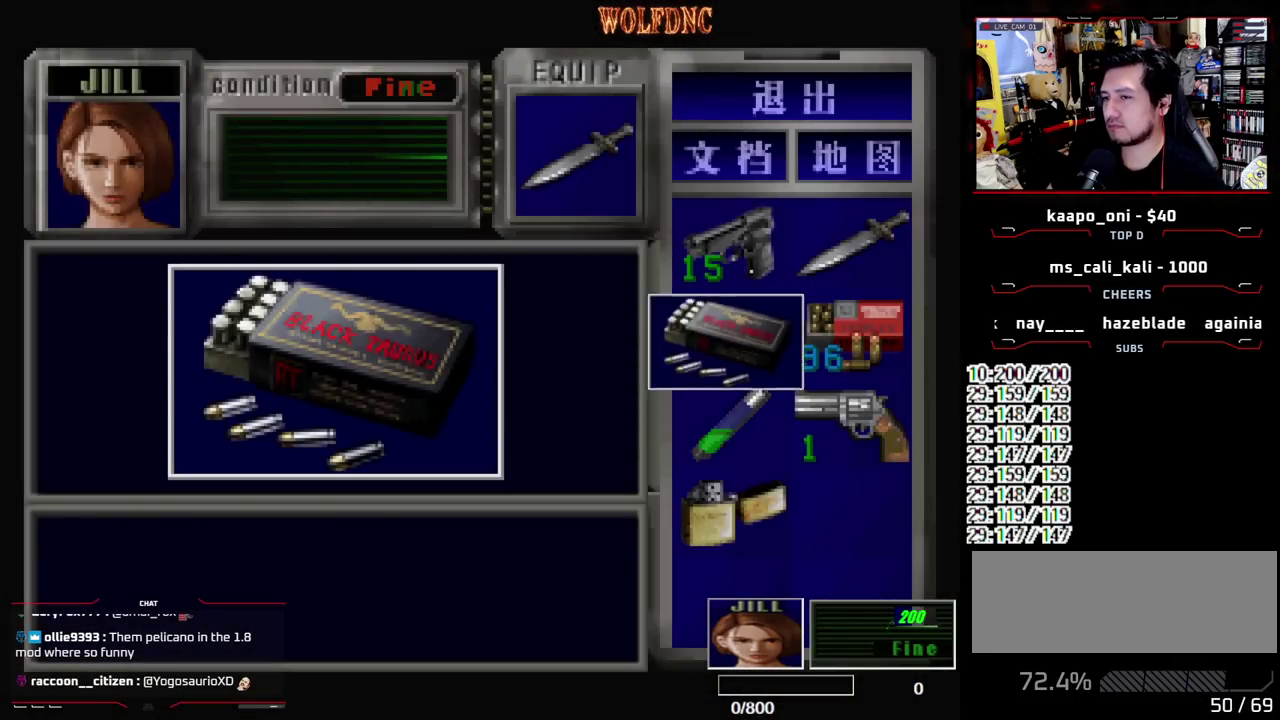
{"buttons": ["CROSS"], "events": [[67, "SQUARE", "down"], [117, "CROSS", "up"], [167, "CROSS", "down"], [200, "SQUARE", "up"]]}
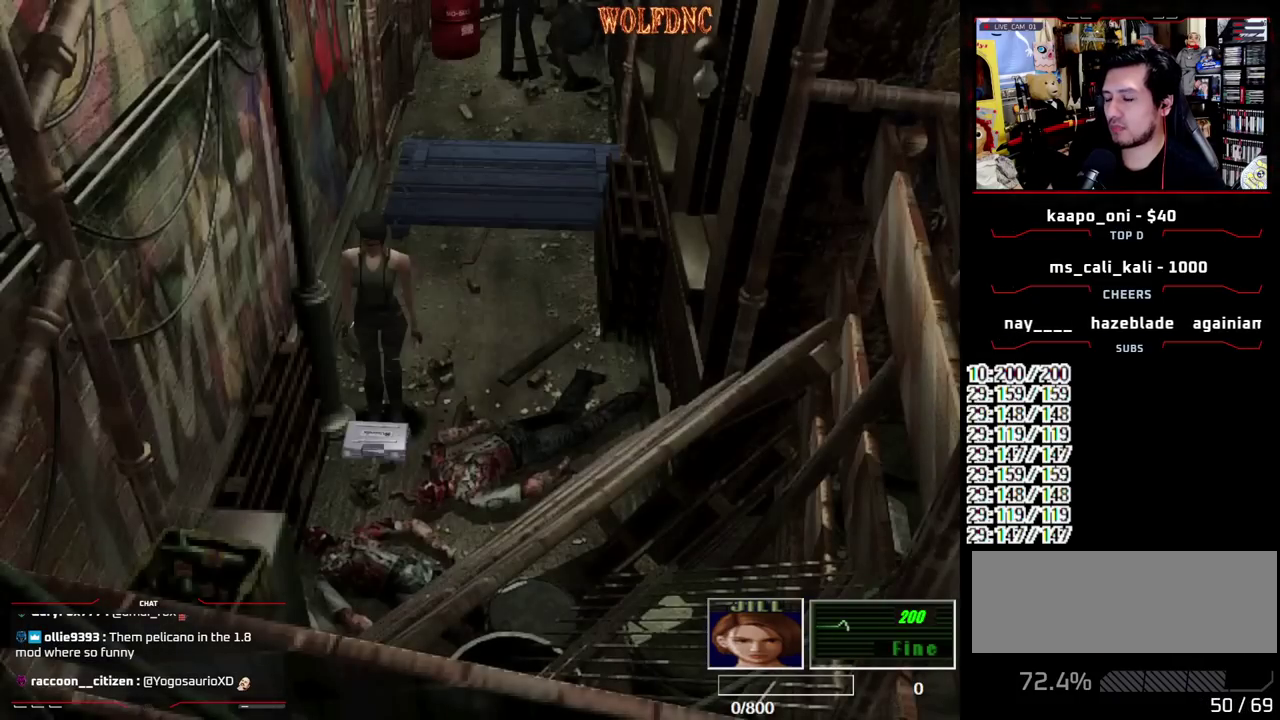
{"buttons": [], "events": [[33, "CROSS", "up"], [83, "CROSS", "down"], [133, "CROSS", "up"], [217, "CROSS", "down"], [267, "CROSS", "up"], [317, "CROSS", "down"], [400, "CROSS", "up"]]}
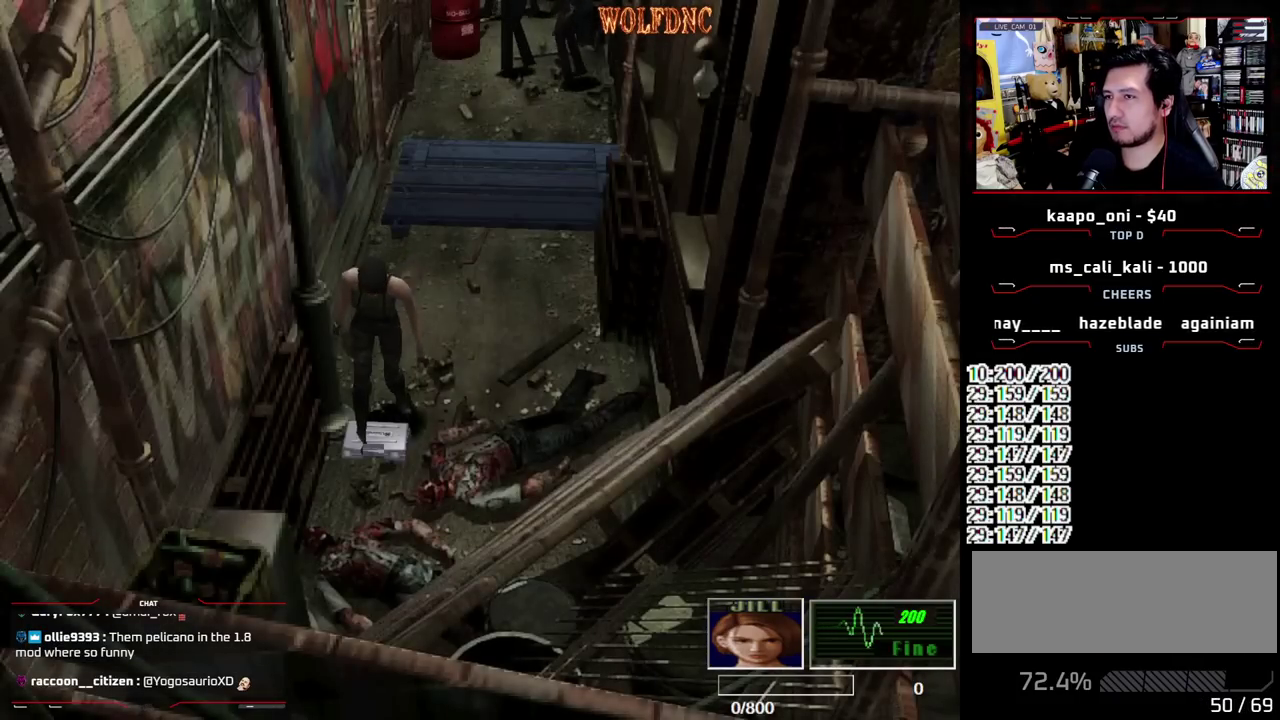
{"buttons": [], "events": [[100, "CROSS", "down"], [183, "CROSS", "up"], [283, "CROSS", "down"], [333, "CROSS", "up"], [417, "CROSS", "down"], [467, "CROSS", "up"]]}
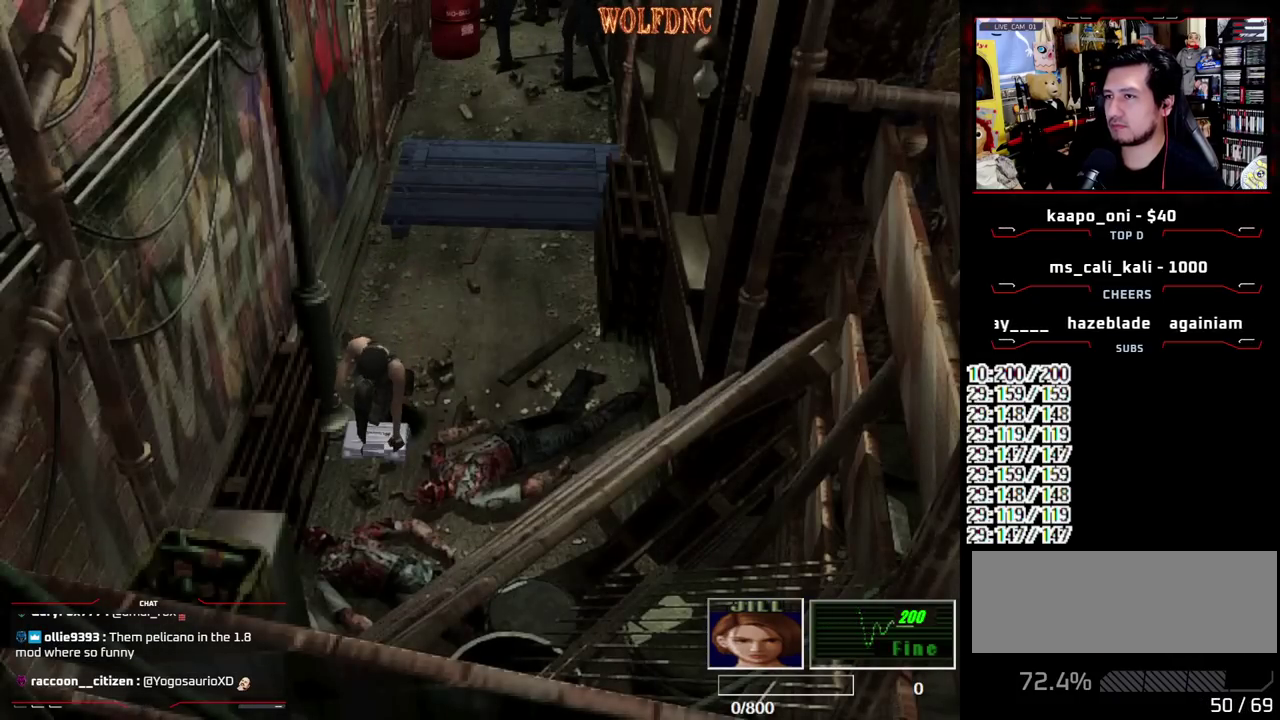
{"buttons": ["CROSS"], "events": [[17, "CROSS", "down"], [250, "CROSS", "up"], [300, "CROSS", "down"]]}
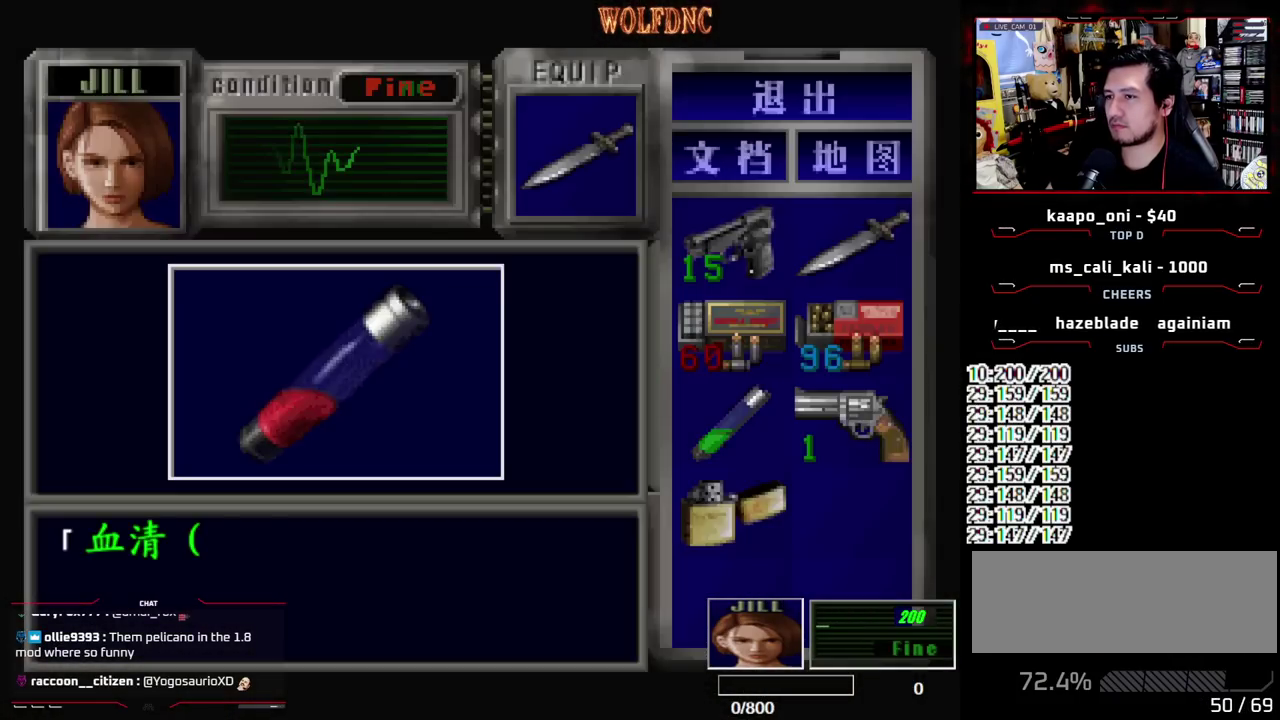
{"buttons": ["CROSS"], "events": [[267, "CROSS", "up"], [317, "CROSS", "down"], [400, "CROSS", "up"], [450, "CROSS", "down"]]}